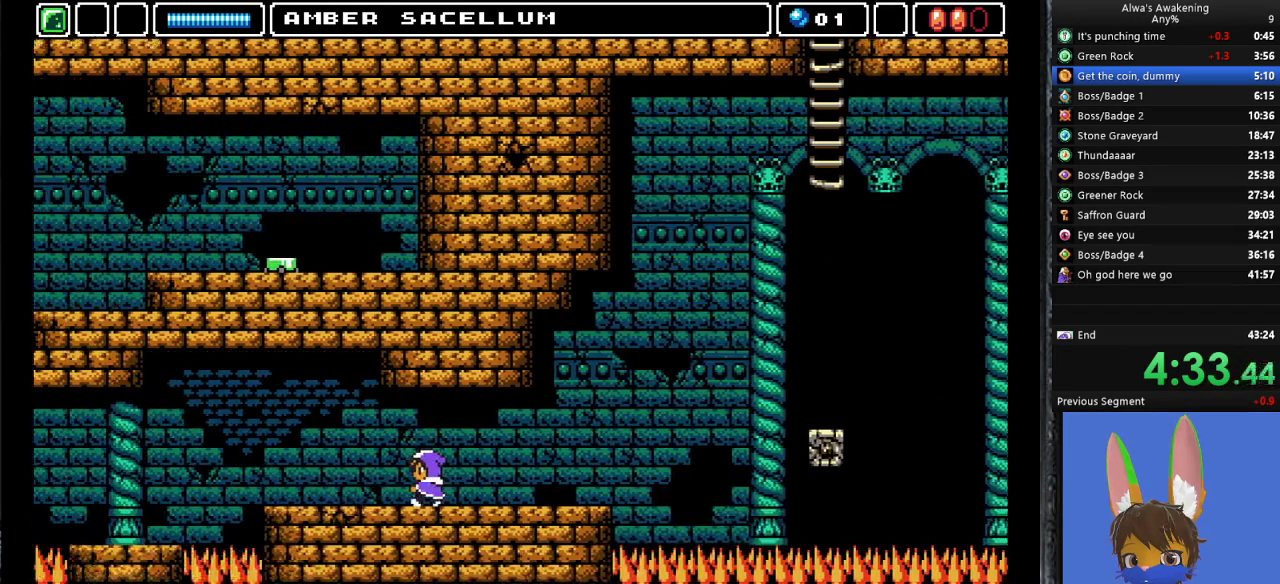
Gameplay with a controller (PlayStation layout); each line is a JSON object with the inputs held at the frame after it. "events" lists button and stick changes between this image and that frame as [ms after this image, input, new state], when the widget could be followed in between. Not read: right_stick.
{"buttons": ["DPAD_LEFT"], "left_stick": "center", "events": [[100, "DPAD_LEFT", "down"]]}
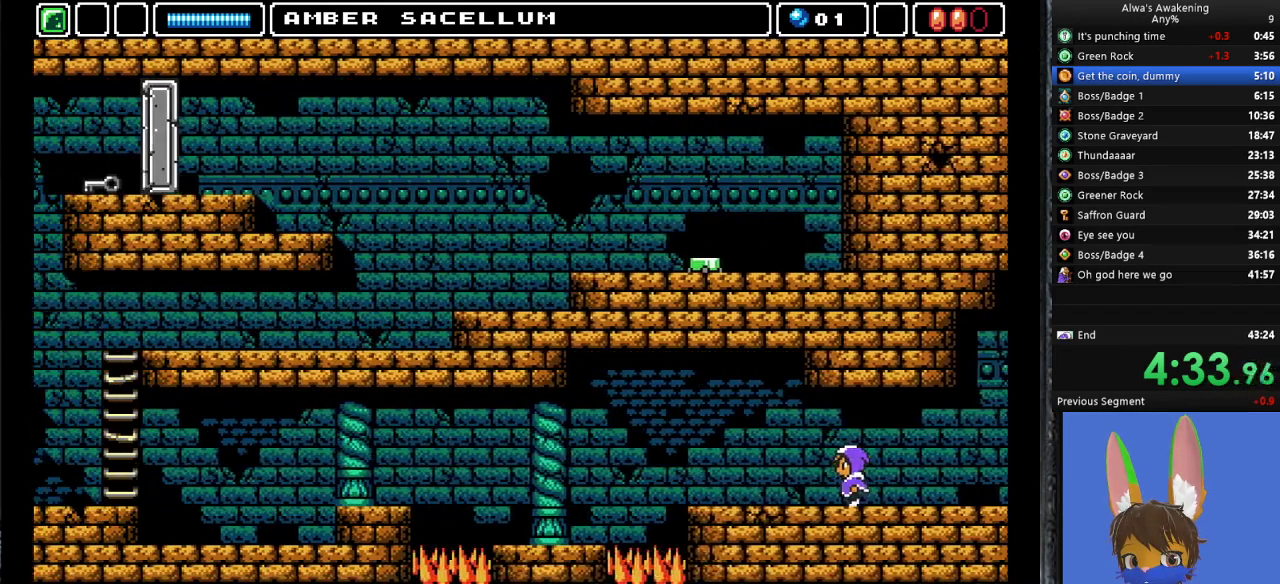
{"buttons": ["DPAD_LEFT"], "left_stick": "center", "events": []}
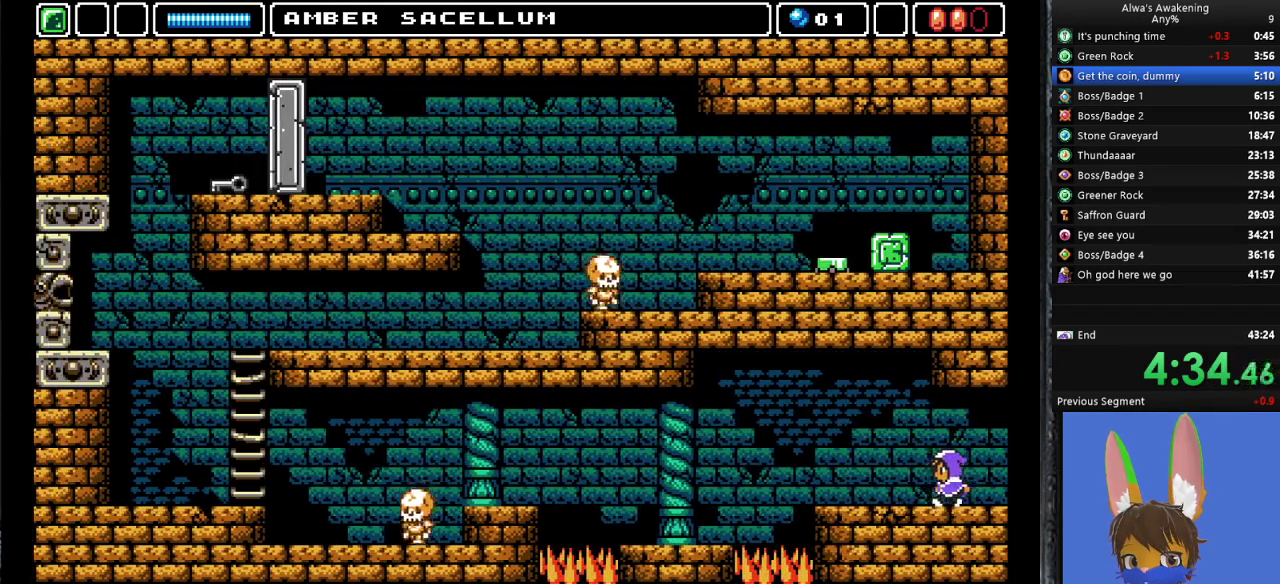
{"buttons": ["DPAD_LEFT"], "left_stick": "center", "events": []}
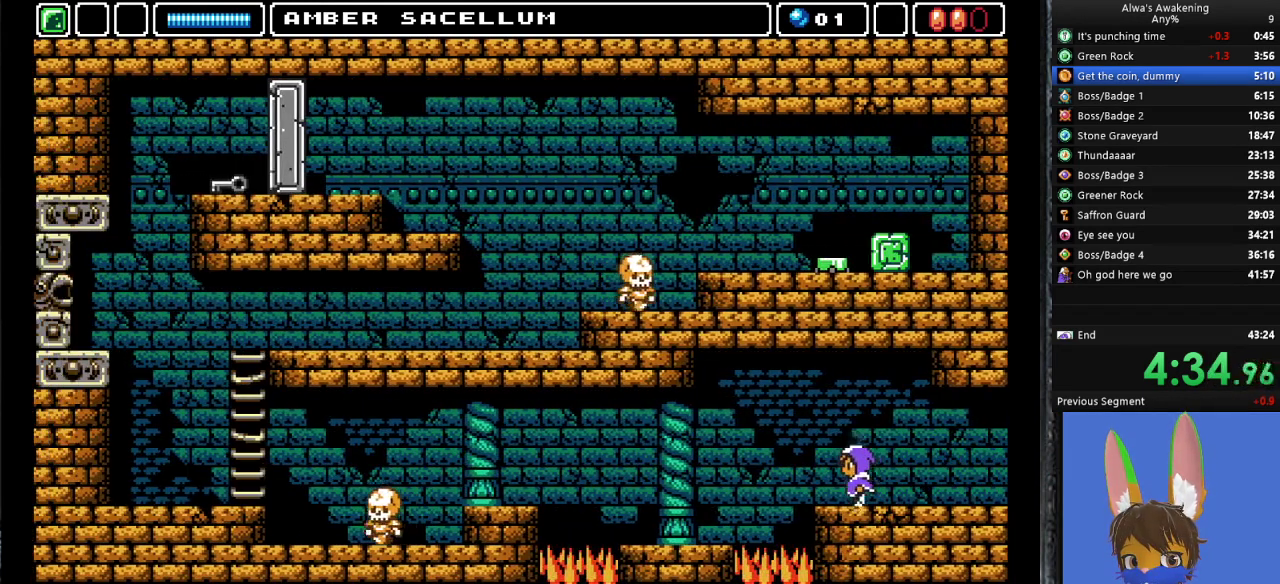
{"buttons": ["DPAD_LEFT"], "left_stick": "center", "events": [[67, "CROSS", "down"], [167, "CROSS", "up"]]}
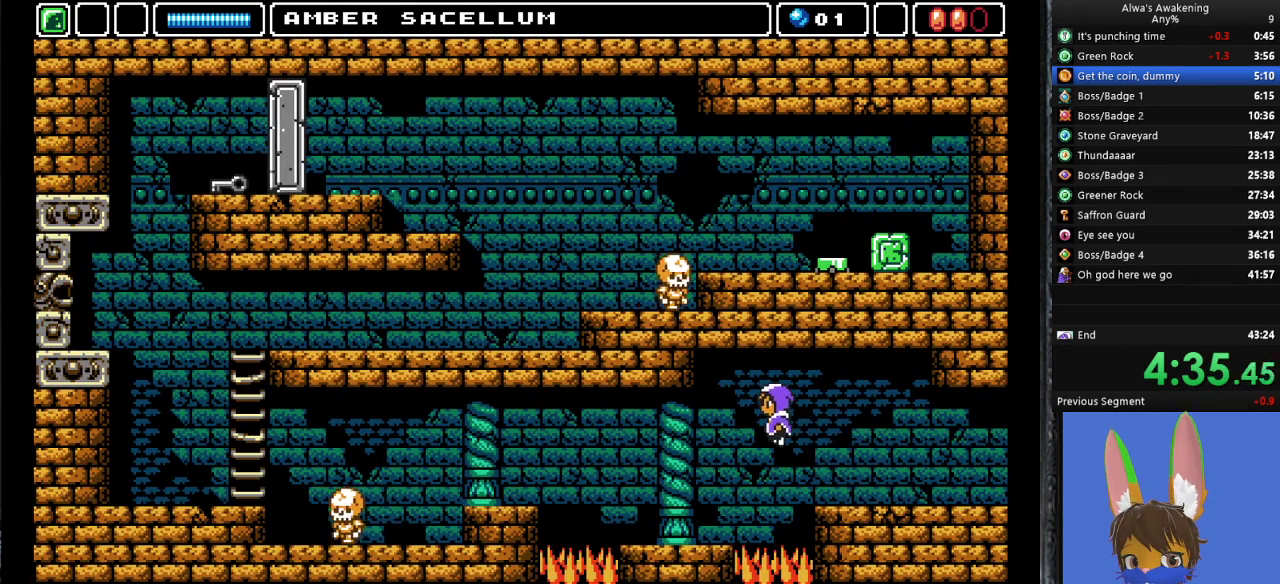
{"buttons": ["DPAD_LEFT"], "left_stick": "center", "events": []}
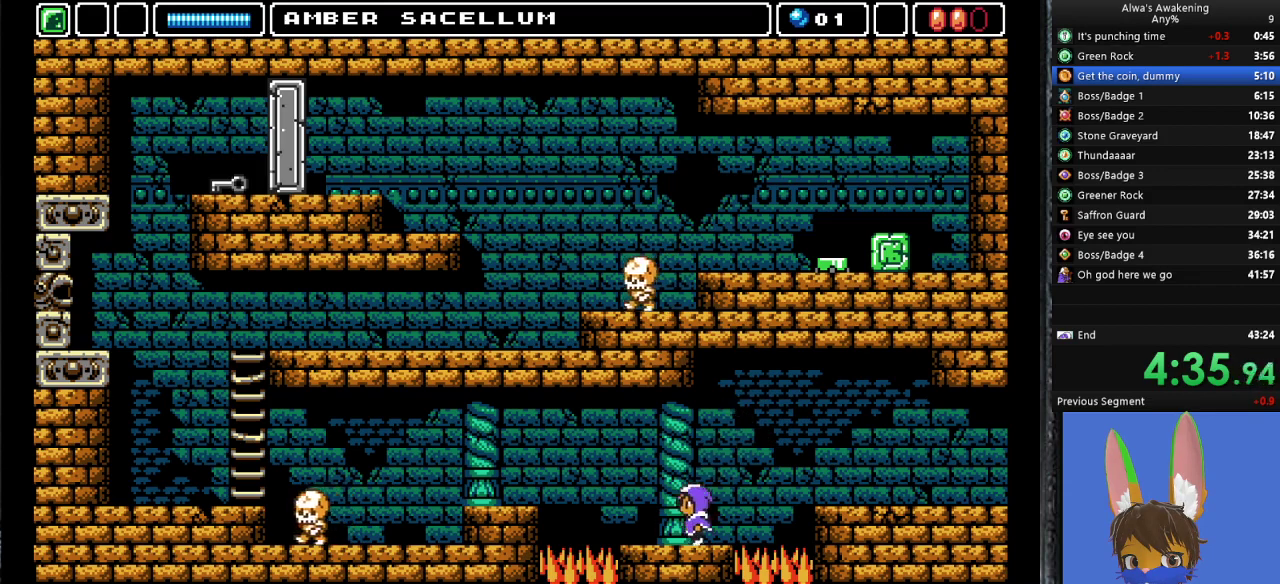
{"buttons": ["DPAD_LEFT"], "left_stick": "center", "events": [[267, "CROSS", "down"], [433, "CROSS", "up"]]}
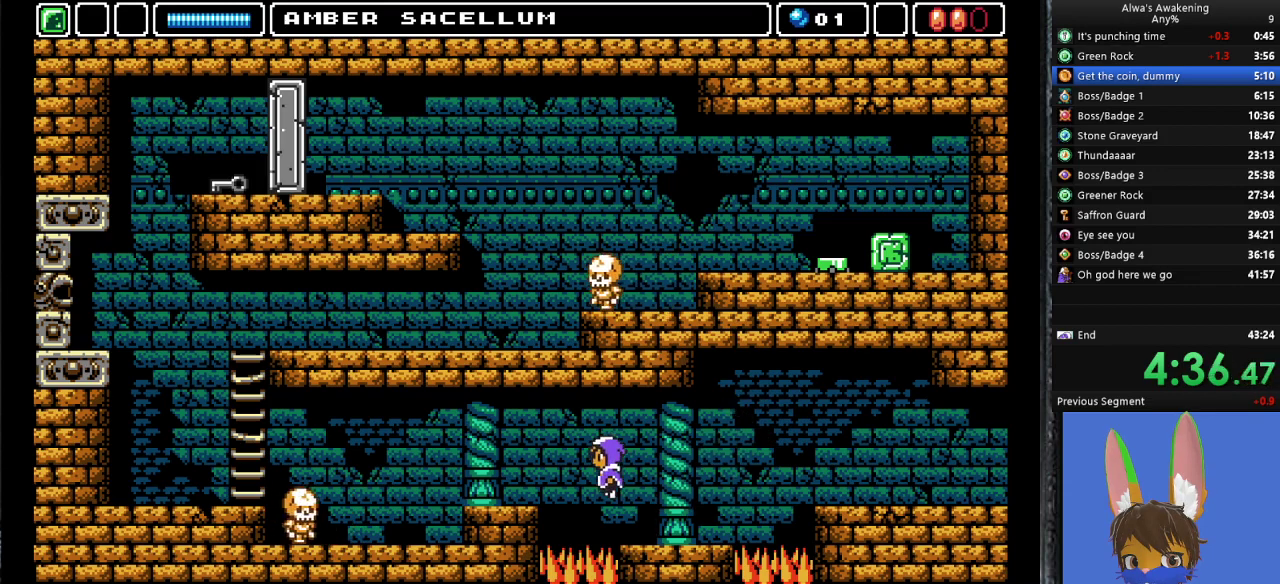
{"buttons": ["DPAD_LEFT"], "left_stick": "center", "events": []}
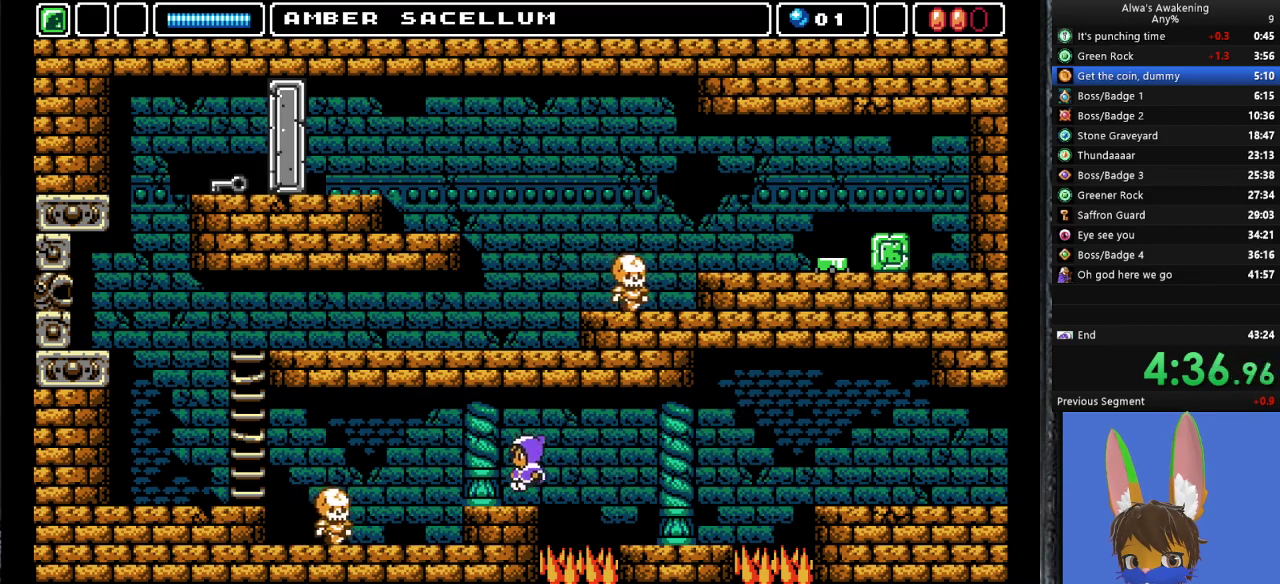
{"buttons": ["SQUARE", "DPAD_LEFT"], "left_stick": "center", "events": [[433, "SQUARE", "down"]]}
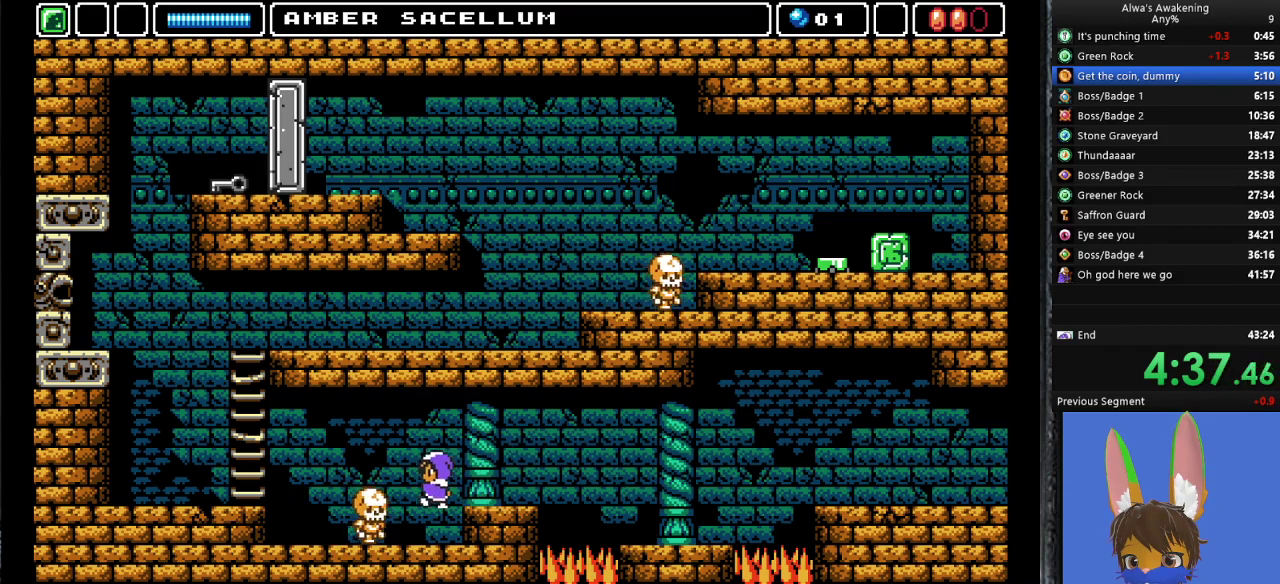
{"buttons": ["DPAD_LEFT"], "left_stick": "center", "events": [[33, "SQUARE", "up"]]}
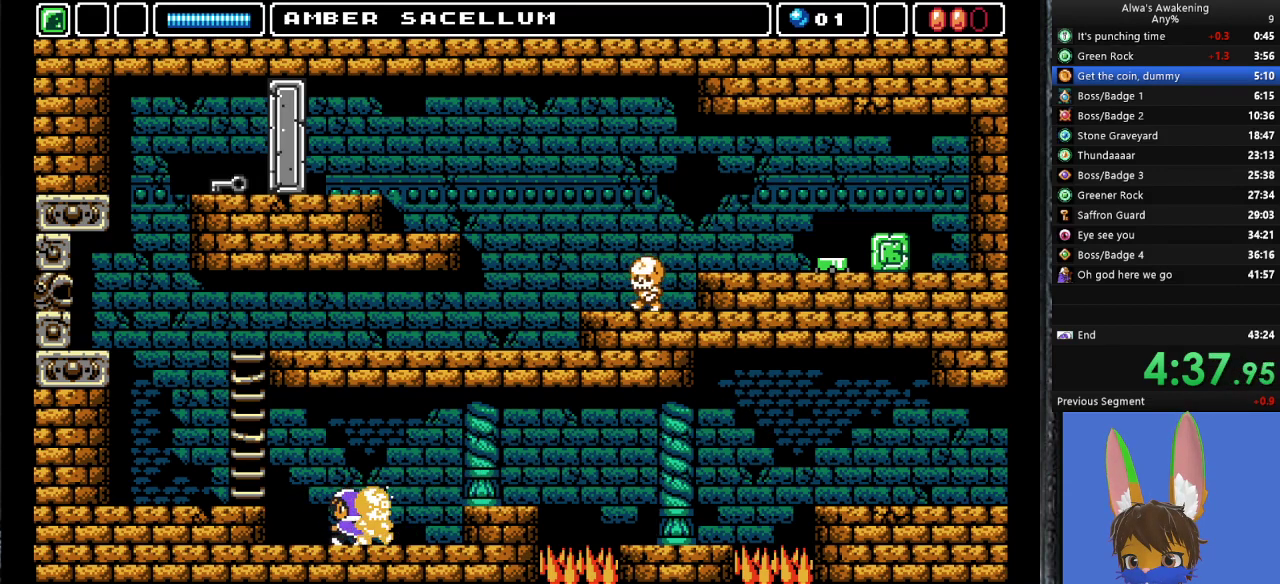
{"buttons": ["DPAD_LEFT"], "left_stick": "center", "events": [[100, "CROSS", "down"], [167, "CROSS", "up"]]}
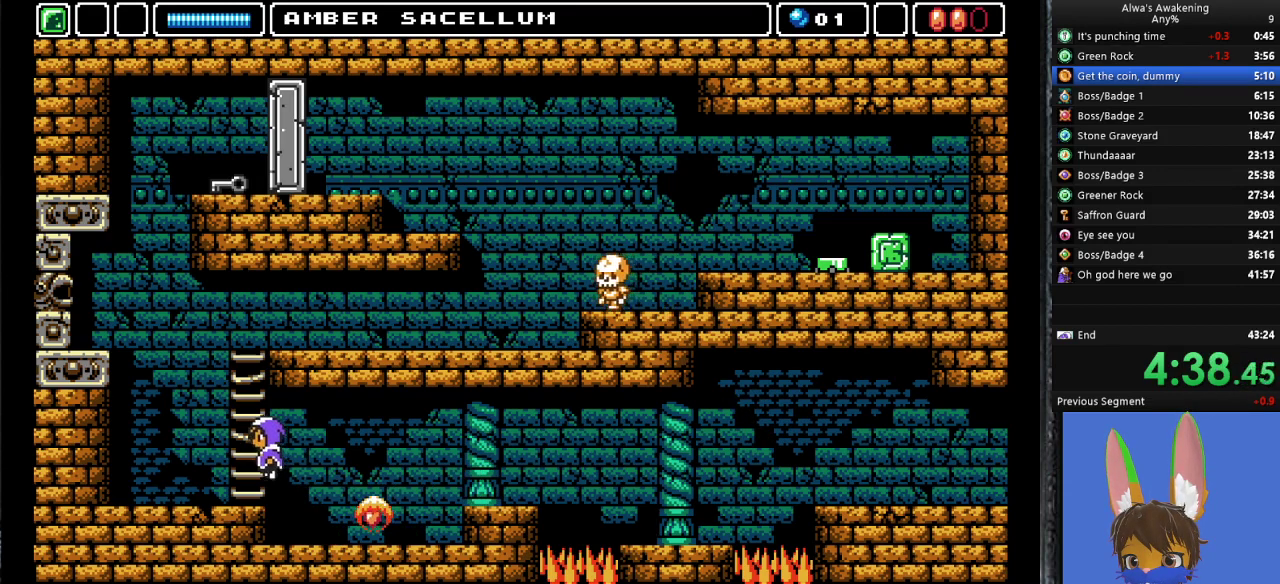
{"buttons": ["DPAD_LEFT"], "left_stick": "center", "events": []}
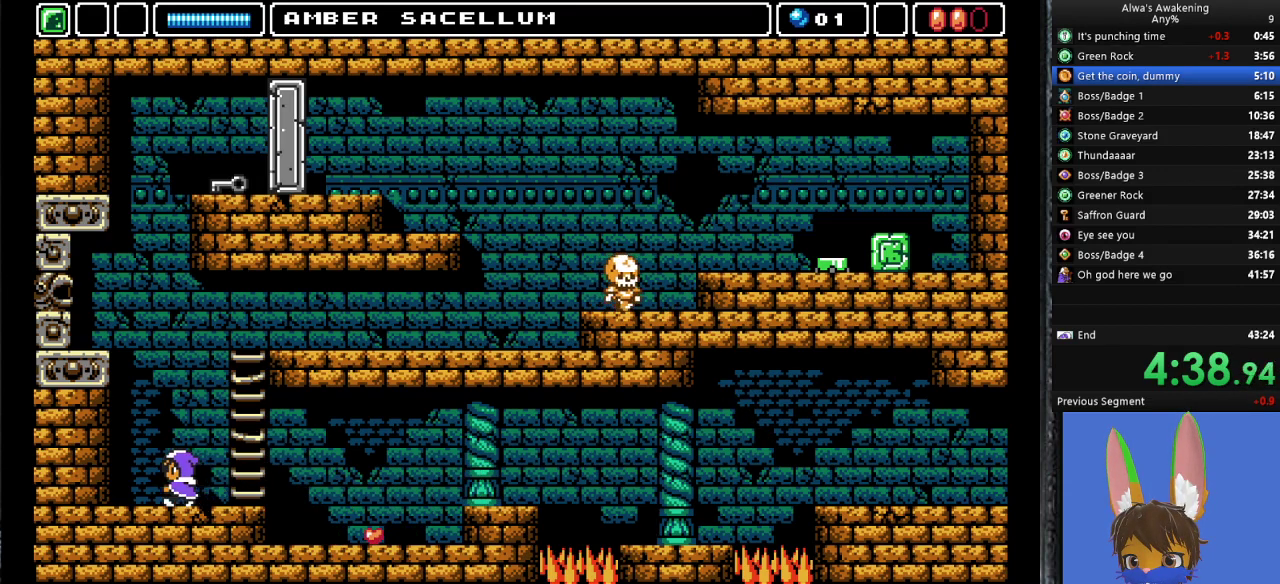
{"buttons": ["CROSS"], "left_stick": "center", "events": [[367, "DPAD_LEFT", "up"], [433, "DPAD_RIGHT", "down"], [467, "DPAD_RIGHT", "up"], [500, "CROSS", "down"]]}
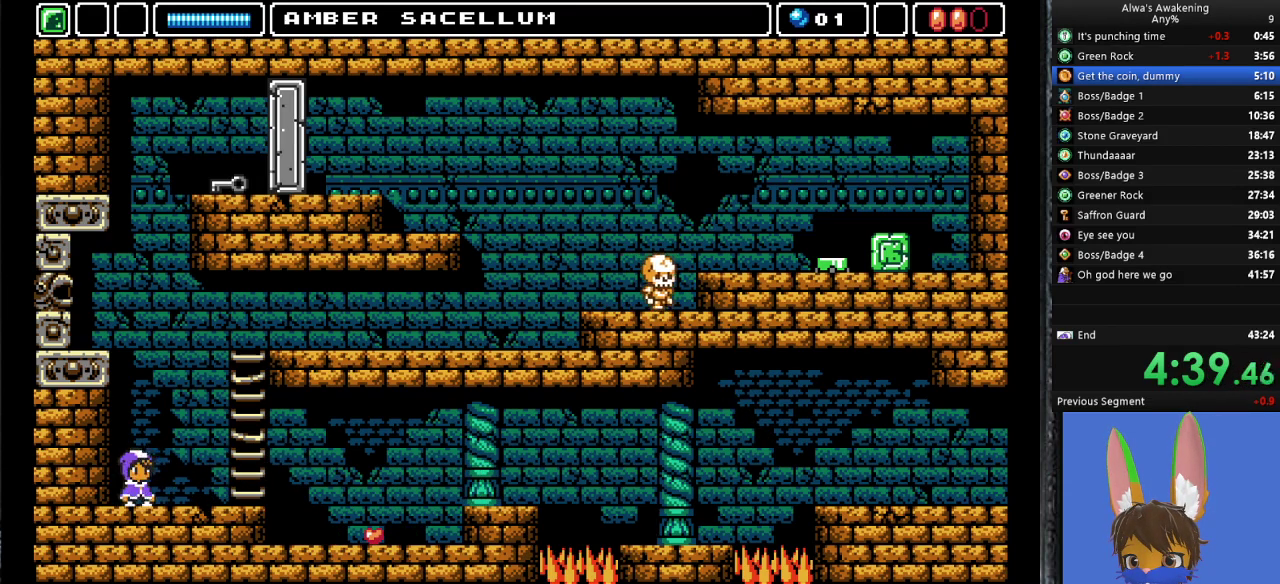
{"buttons": [], "left_stick": "center", "events": [[333, "DPAD_LEFT", "down"], [367, "SQUARE", "down"], [433, "DPAD_LEFT", "up"], [500, "CROSS", "up"], [500, "SQUARE", "up"]]}
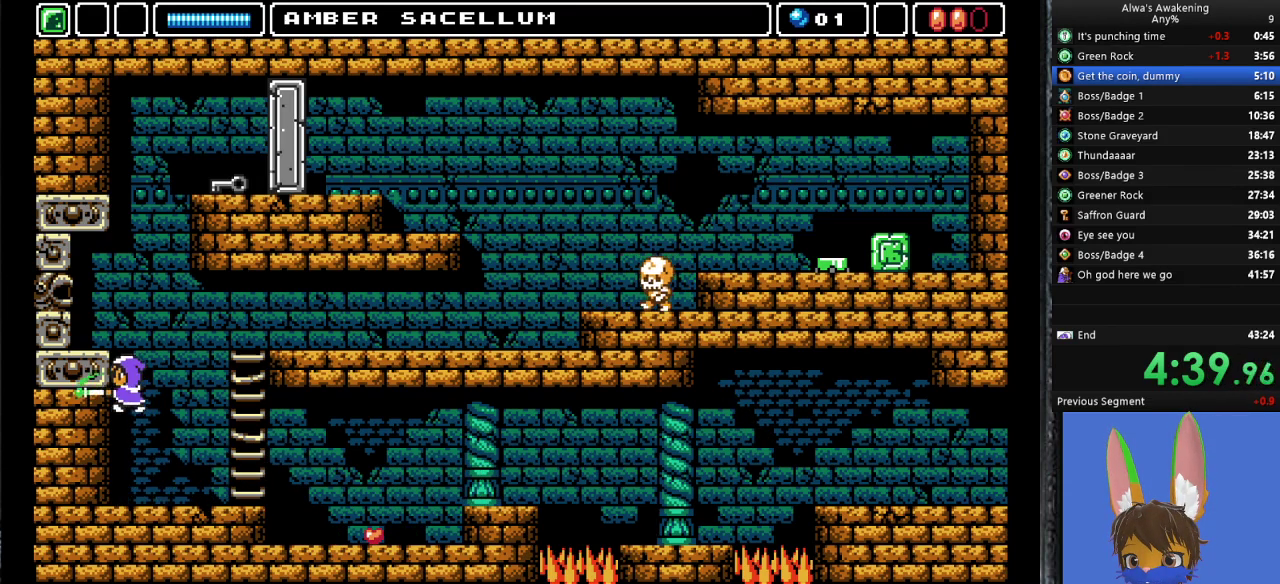
{"buttons": [], "left_stick": "center", "events": [[67, "CROSS", "down"], [367, "CROSS", "up"], [367, "DPAD_RIGHT", "down"], [400, "DPAD_RIGHT", "up"]]}
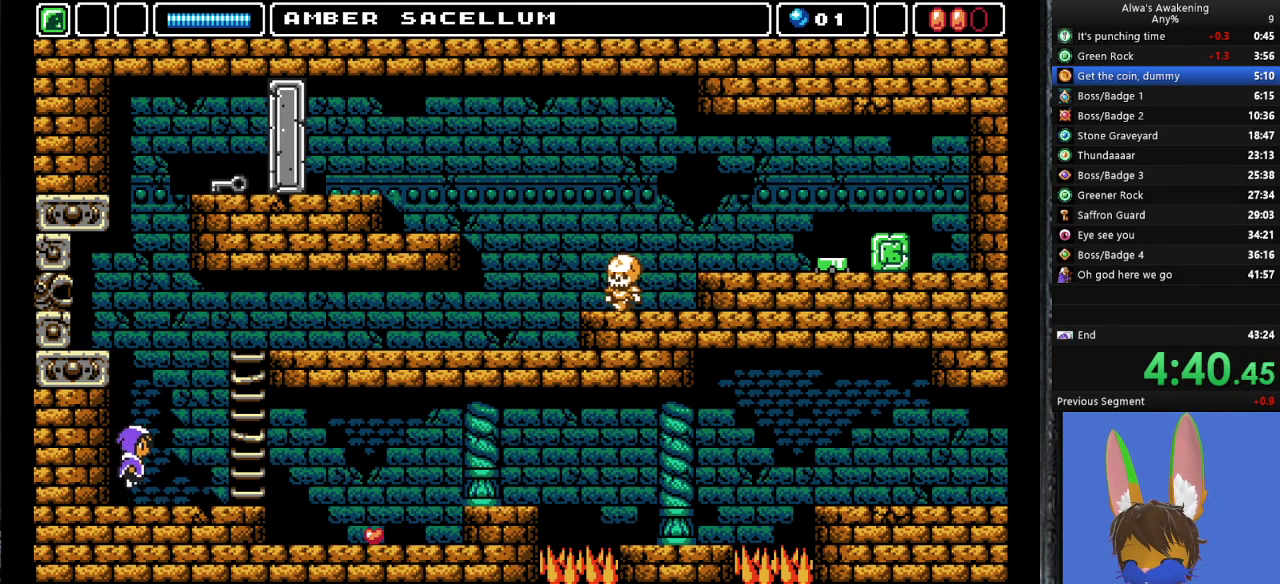
{"buttons": ["CROSS", "SQUARE", "DPAD_LEFT"], "left_stick": "center", "events": [[133, "CROSS", "down"], [467, "SQUARE", "down"], [500, "DPAD_LEFT", "down"]]}
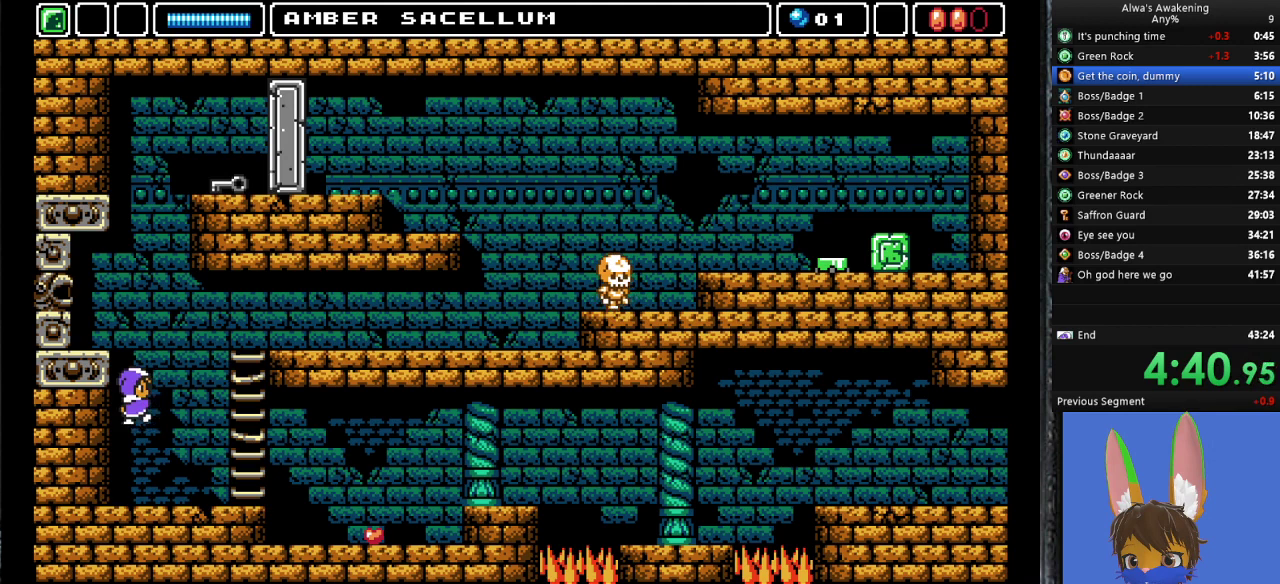
{"buttons": ["DPAD_LEFT"], "left_stick": "center", "events": [[67, "CROSS", "up"], [100, "DPAD_LEFT", "up"], [100, "SQUARE", "up"], [133, "CROSS", "down"], [433, "CROSS", "up"], [433, "DPAD_LEFT", "down"]]}
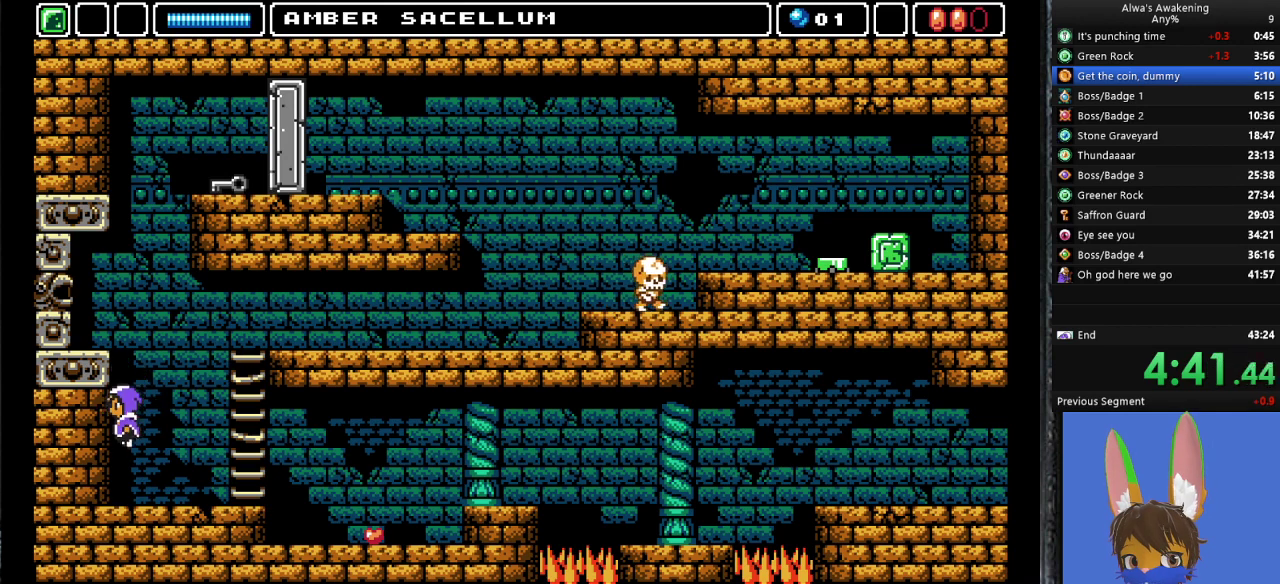
{"buttons": ["CROSS"], "left_stick": "center", "events": [[33, "DPAD_LEFT", "up"], [400, "CROSS", "down"]]}
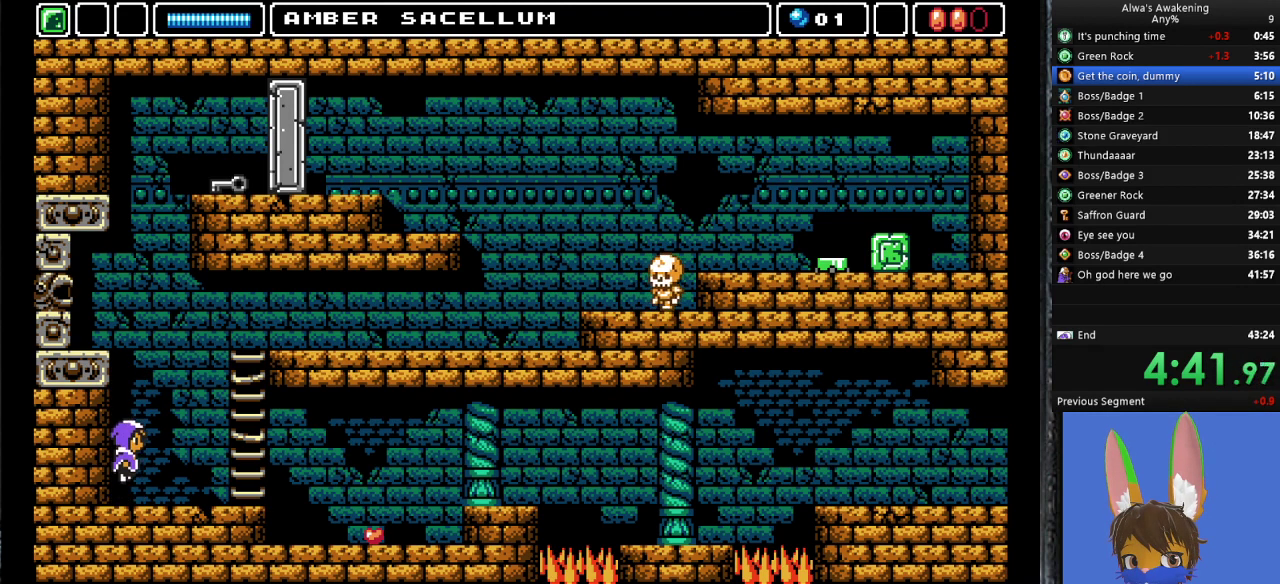
{"buttons": ["CROSS"], "left_stick": "center", "events": [[333, "SQUARE", "down"], [433, "CROSS", "up"], [433, "DPAD_LEFT", "down"], [467, "SQUARE", "up"], [500, "CROSS", "down"], [500, "DPAD_LEFT", "up"]]}
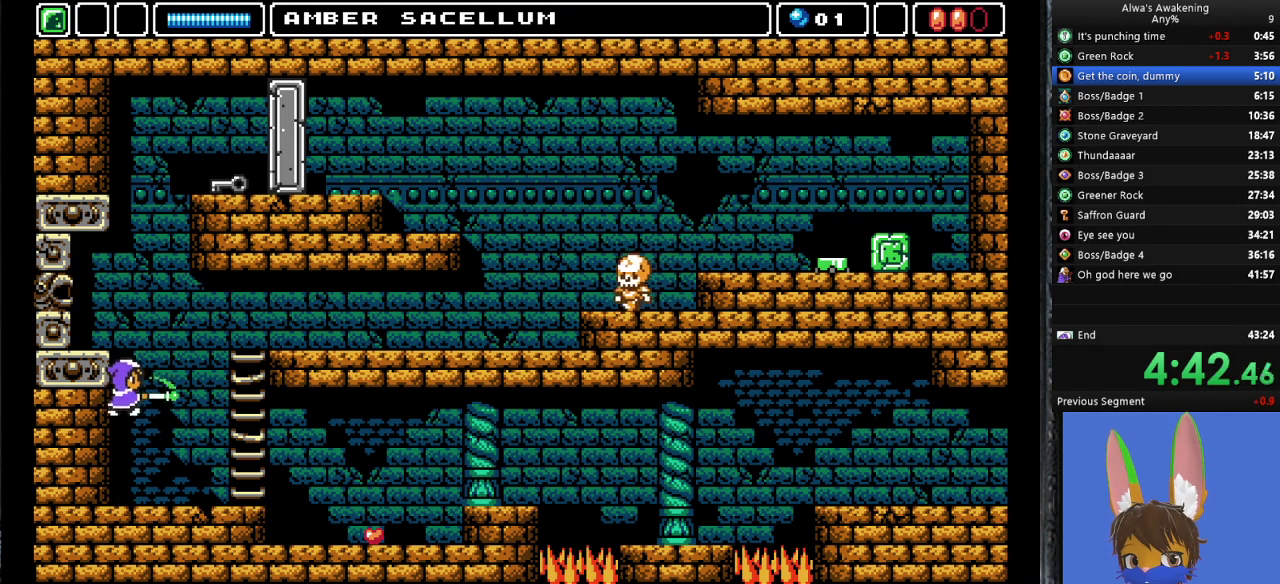
{"buttons": ["DPAD_LEFT"], "left_stick": "center", "events": [[233, "CROSS", "up"], [367, "DPAD_LEFT", "down"]]}
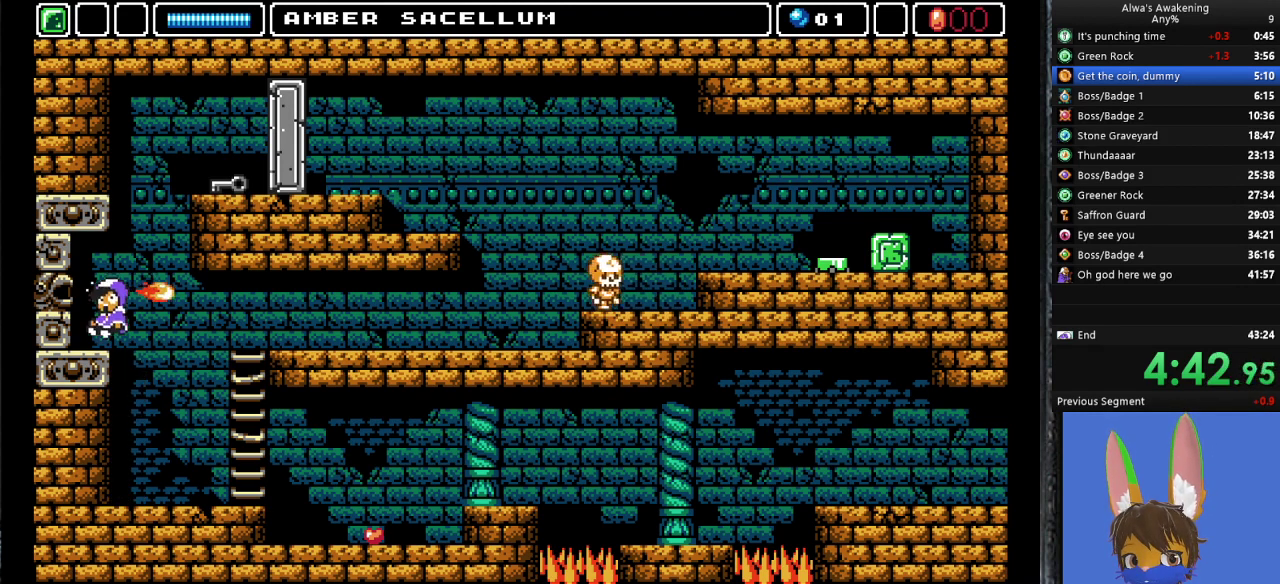
{"buttons": ["CROSS", "DPAD_RIGHT"], "left_stick": "center", "events": [[233, "DPAD_LEFT", "up"], [333, "DPAD_RIGHT", "down"], [467, "CROSS", "down"]]}
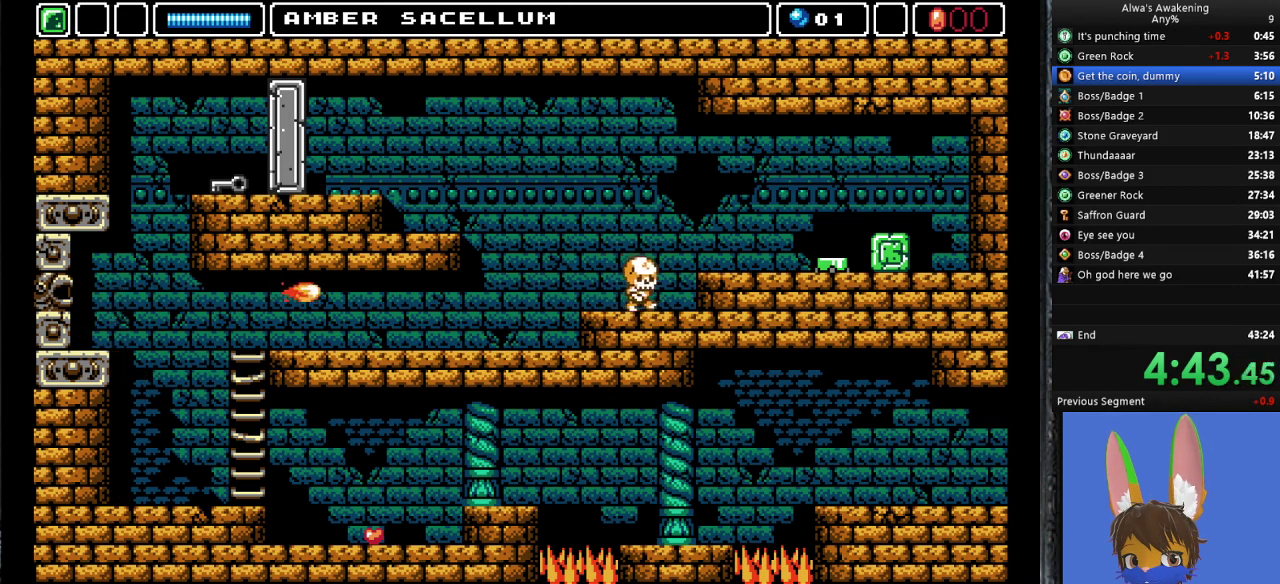
{"buttons": ["CROSS", "DPAD_RIGHT"], "left_stick": "center", "events": [[33, "DPAD_UP", "down"], [100, "DPAD_RIGHT", "up"], [167, "SQUARE", "down"], [333, "CROSS", "up"], [333, "SQUARE", "up"], [400, "DPAD_RIGHT", "down"], [433, "DPAD_UP", "up"], [500, "CROSS", "down"]]}
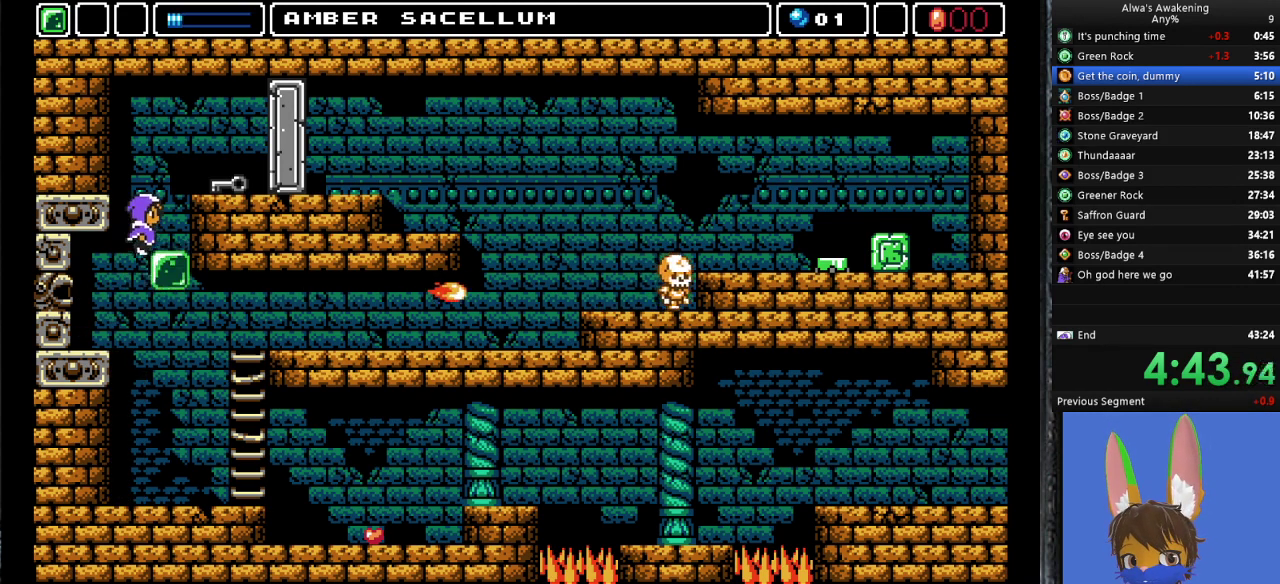
{"buttons": ["DPAD_RIGHT"], "left_stick": "center", "events": [[367, "CROSS", "up"]]}
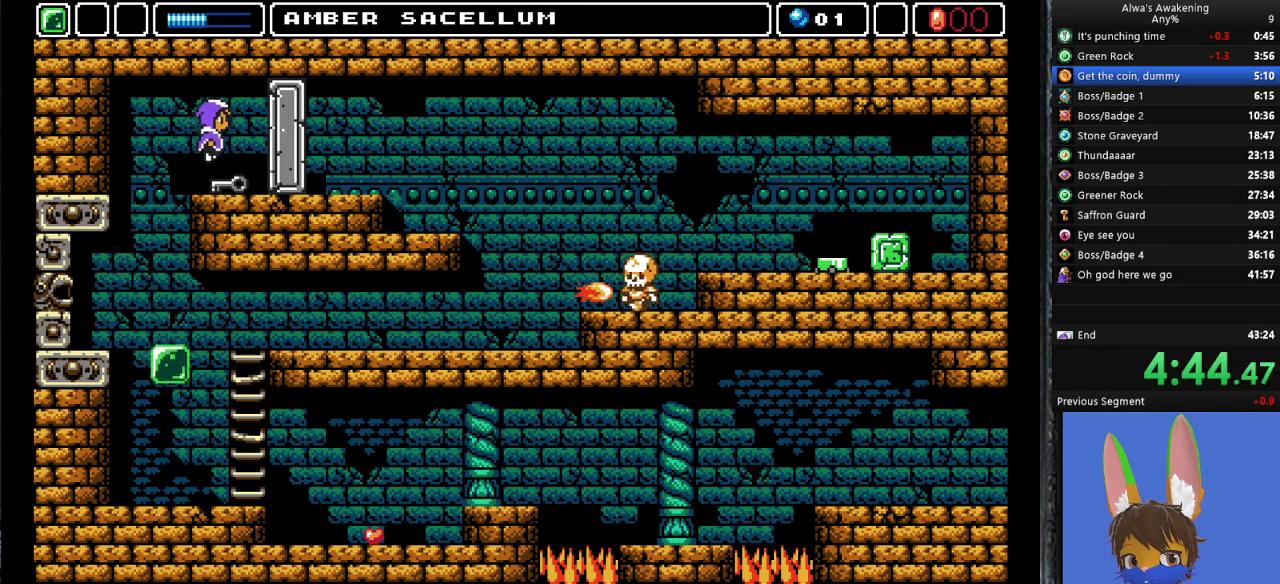
{"buttons": ["START"], "left_stick": "center", "events": [[133, "DPAD_RIGHT", "up"], [400, "START", "down"]]}
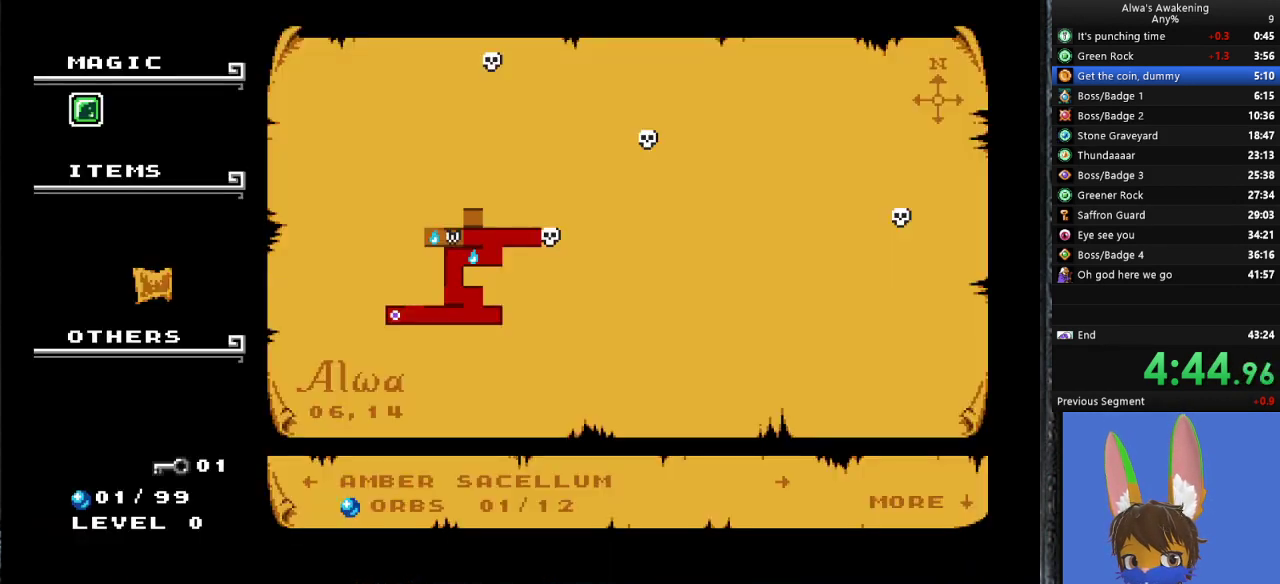
{"buttons": [], "left_stick": "center", "events": [[67, "DPAD_DOWN", "down"], [67, "START", "up"], [200, "DPAD_DOWN", "up"], [233, "CROSS", "down"], [333, "CROSS", "up"], [400, "CROSS", "down"], [500, "CROSS", "up"]]}
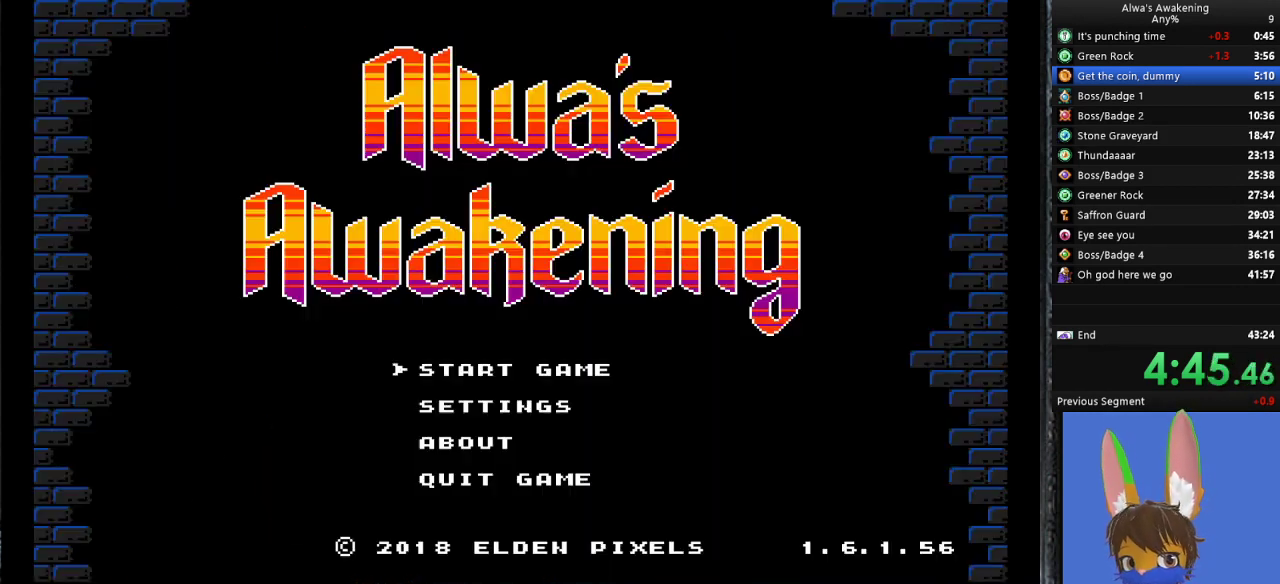
{"buttons": ["CROSS"], "left_stick": "center", "events": [[33, "CROSS", "down"], [100, "CROSS", "up"], [167, "CROSS", "down"], [267, "CROSS", "up"], [333, "CROSS", "down"], [433, "CROSS", "up"], [467, "CROSS", "down"]]}
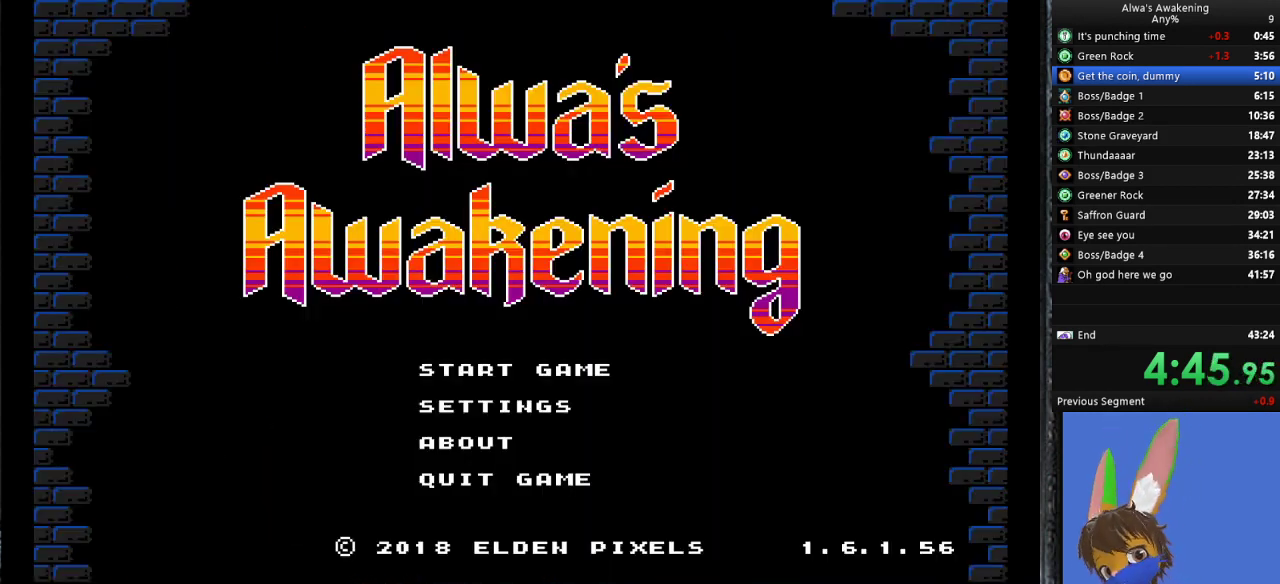
{"buttons": ["CROSS"], "left_stick": "center", "events": [[67, "CROSS", "up"], [133, "CROSS", "down"], [233, "CROSS", "up"], [300, "CROSS", "down"], [433, "CROSS", "up"], [467, "CROSS", "down"]]}
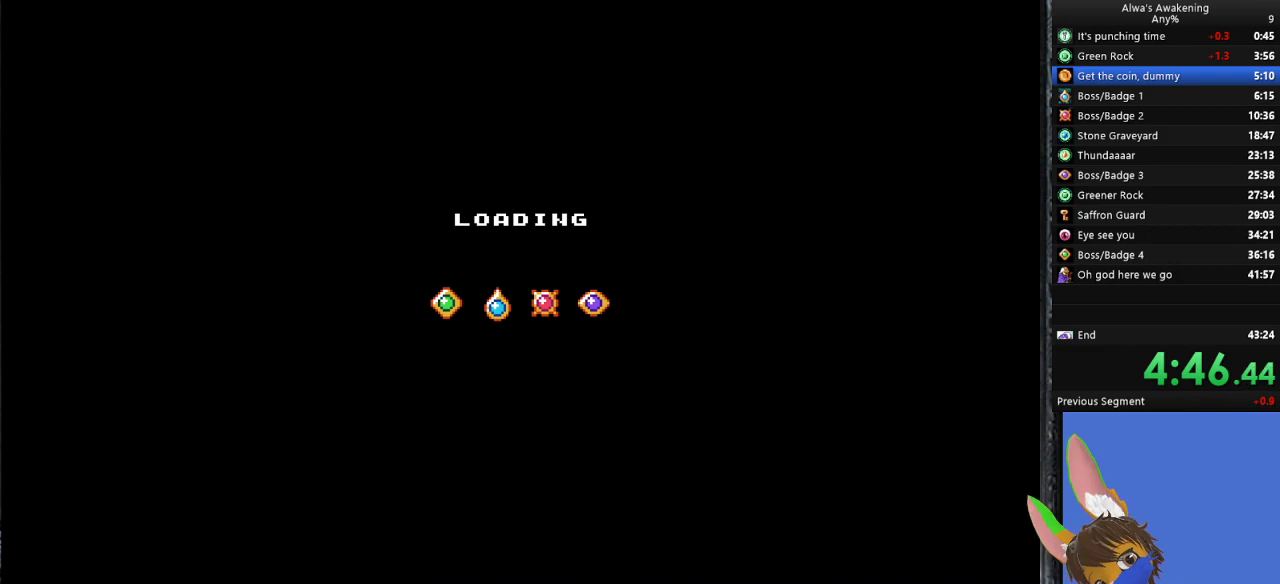
{"buttons": ["CROSS"], "left_stick": "center", "events": [[100, "CROSS", "up"], [167, "CROSS", "down"], [267, "CROSS", "up"], [333, "CROSS", "down"], [433, "CROSS", "up"], [500, "CROSS", "down"]]}
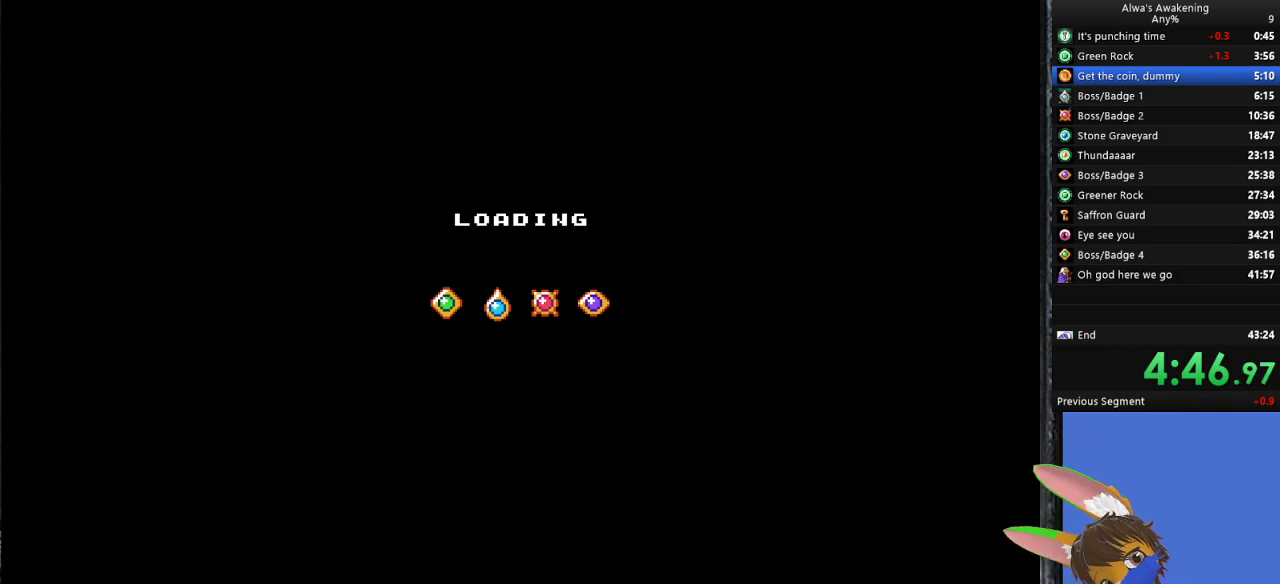
{"buttons": [], "left_stick": "center", "events": [[133, "CROSS", "up"], [367, "CROSS", "down"], [467, "CROSS", "up"]]}
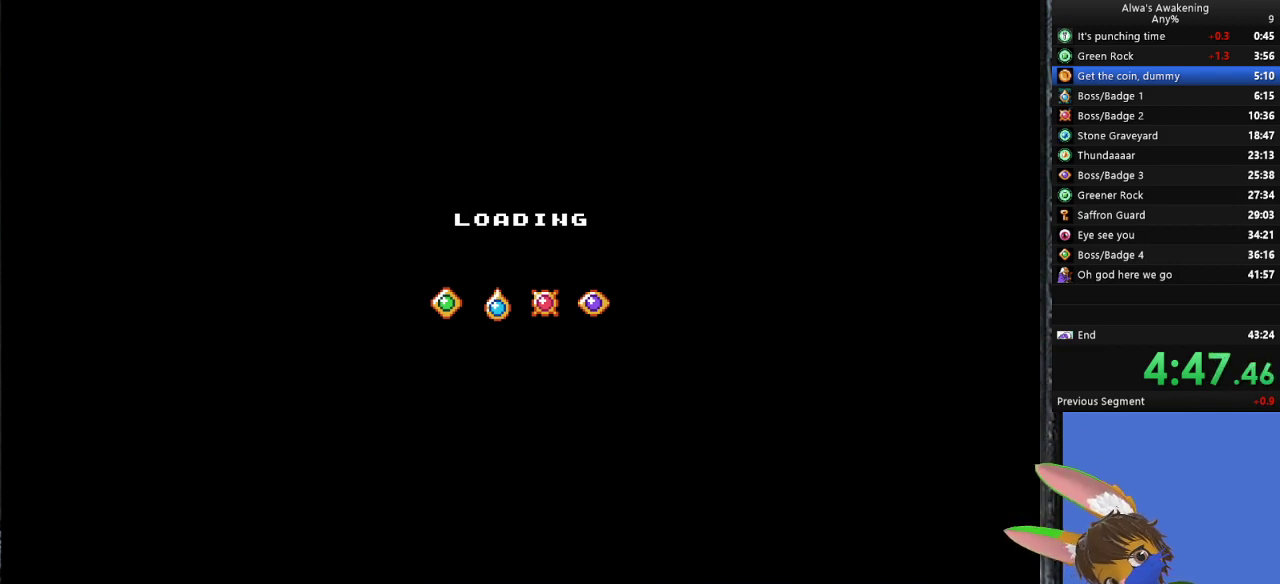
{"buttons": [], "left_stick": "center", "events": []}
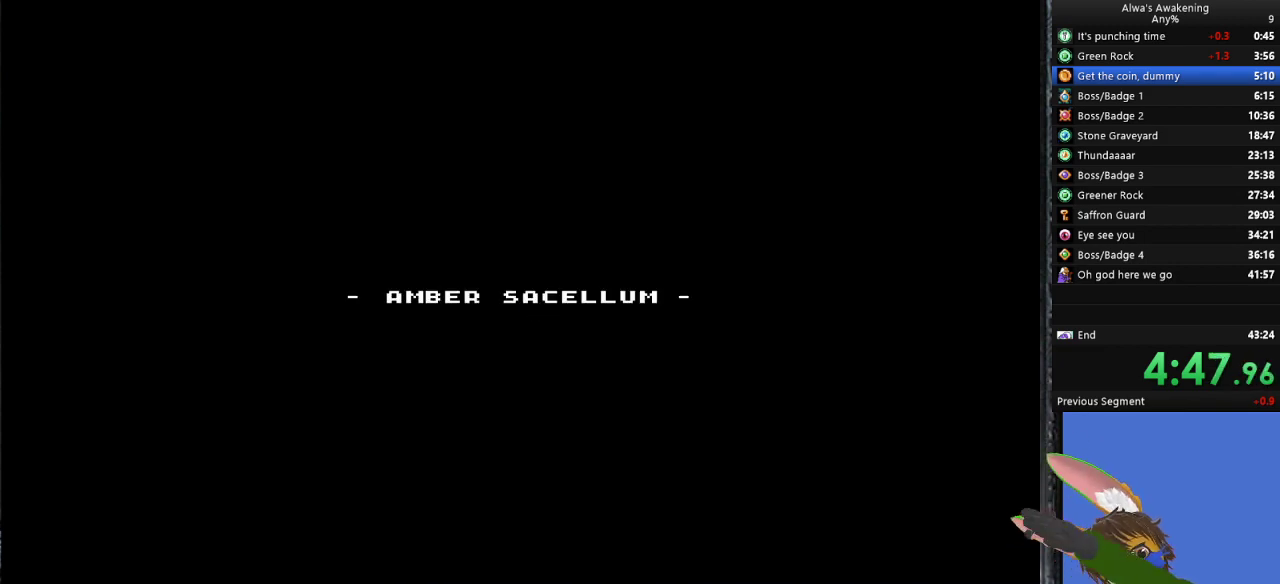
{"buttons": [], "left_stick": "center", "events": []}